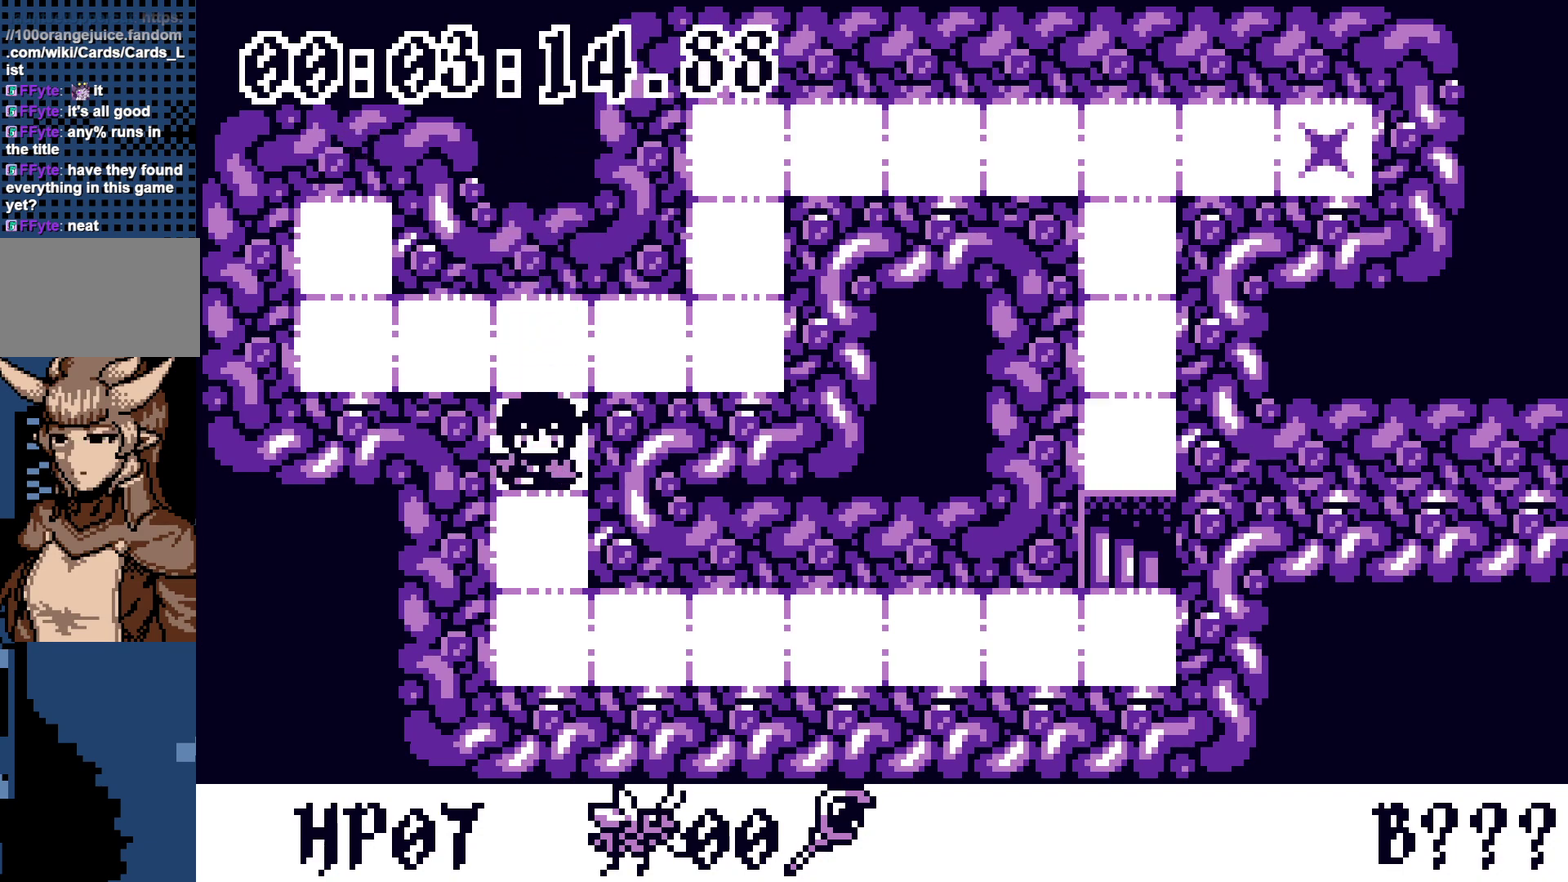
Gameplay with a controller; each line is a JSON object with the inputs held at the frame after it. "events" lists button and stick changes between this image and that frame as [ms after this image, input, new state], when the widget could be followed in between. Not read: L3 R3 other_buttons.
{"buttons": ["DPAD_RIGHT"], "events": [[117, "DPAD_DOWN", "down"], [267, "DPAD_RIGHT", "down"], [283, "DPAD_DOWN", "up"]]}
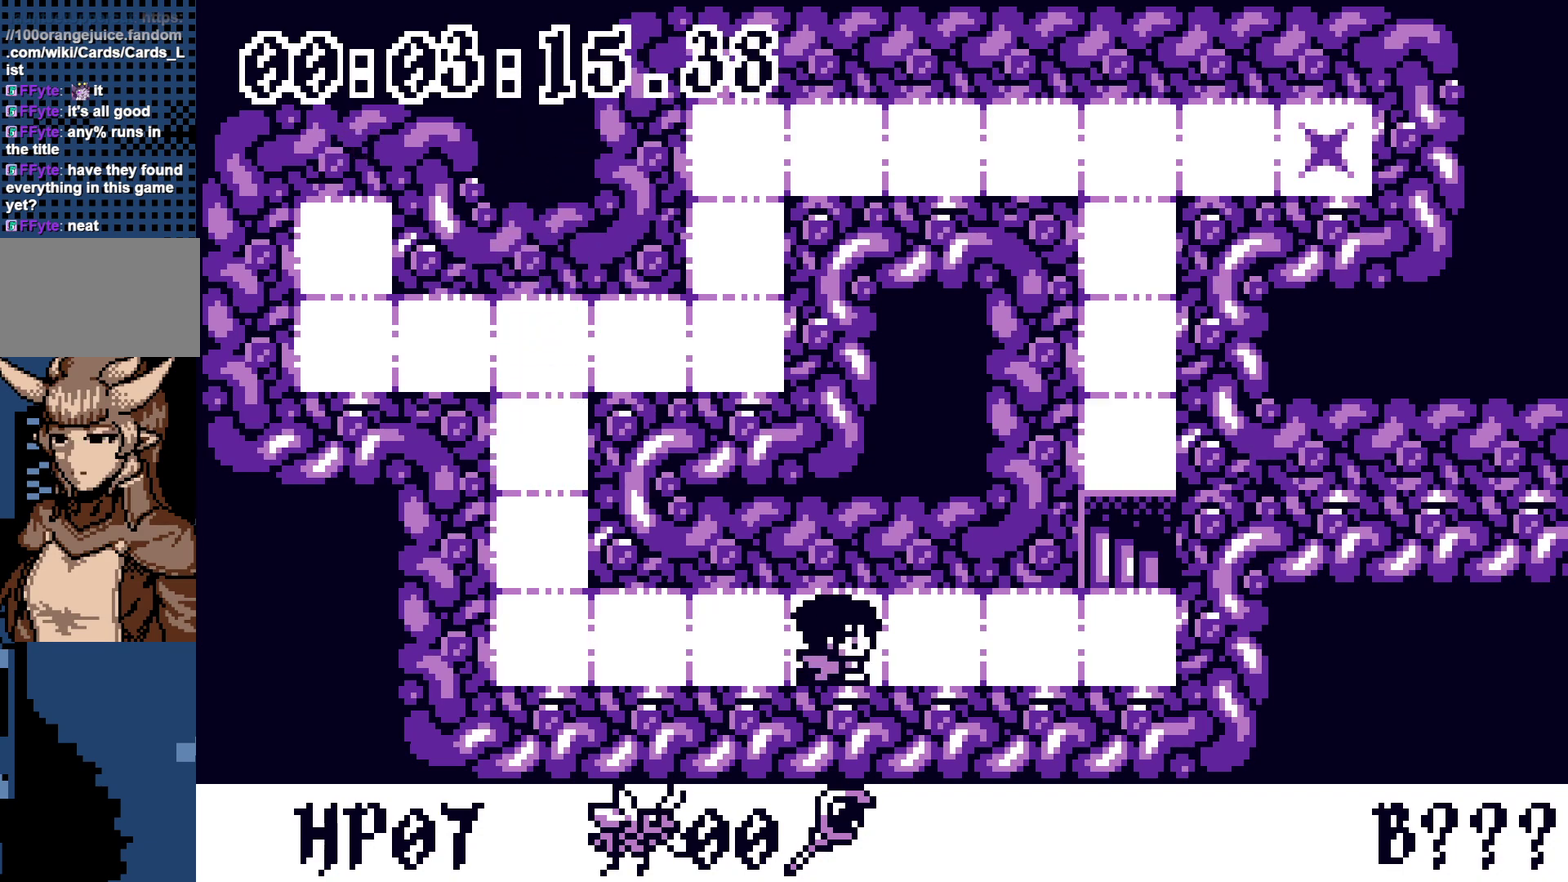
{"buttons": [], "events": [[267, "DPAD_UP", "down"], [350, "DPAD_RIGHT", "up"], [367, "DPAD_UP", "up"]]}
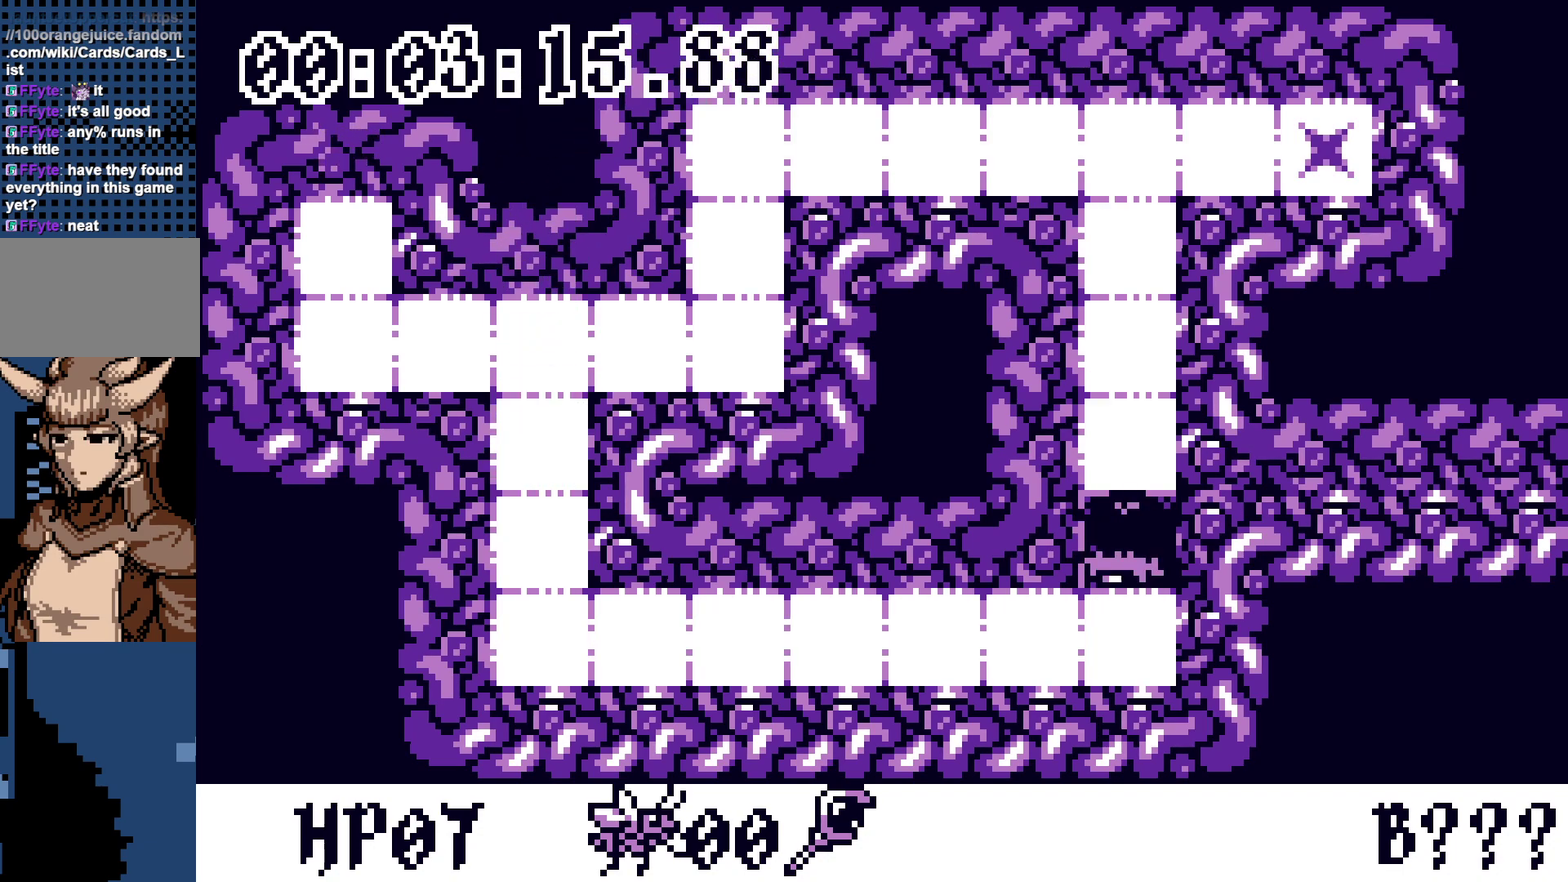
{"buttons": [], "events": []}
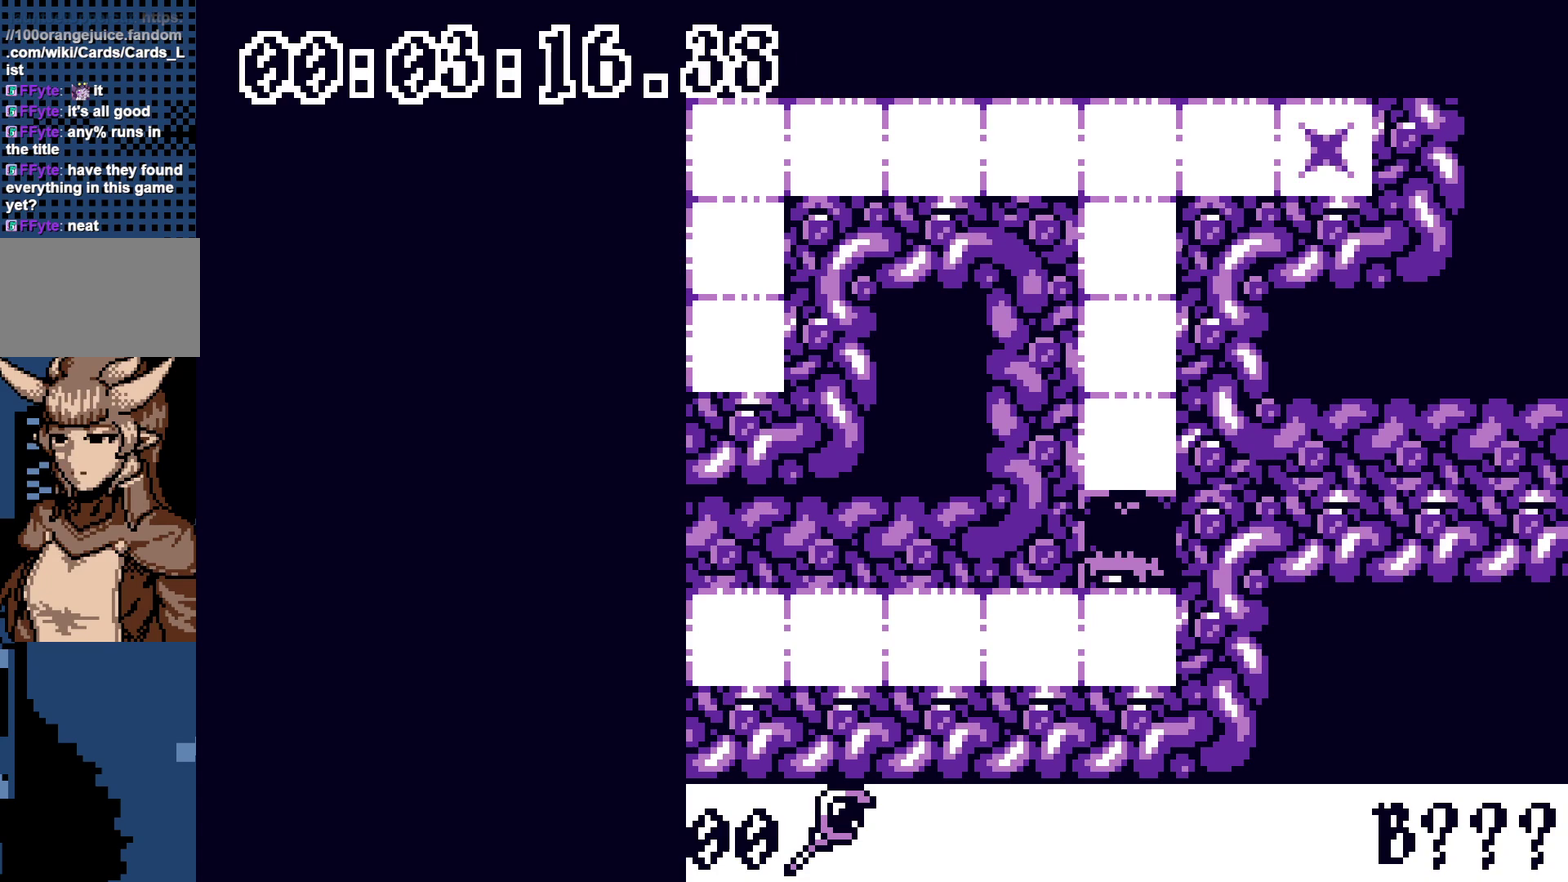
{"buttons": [], "events": []}
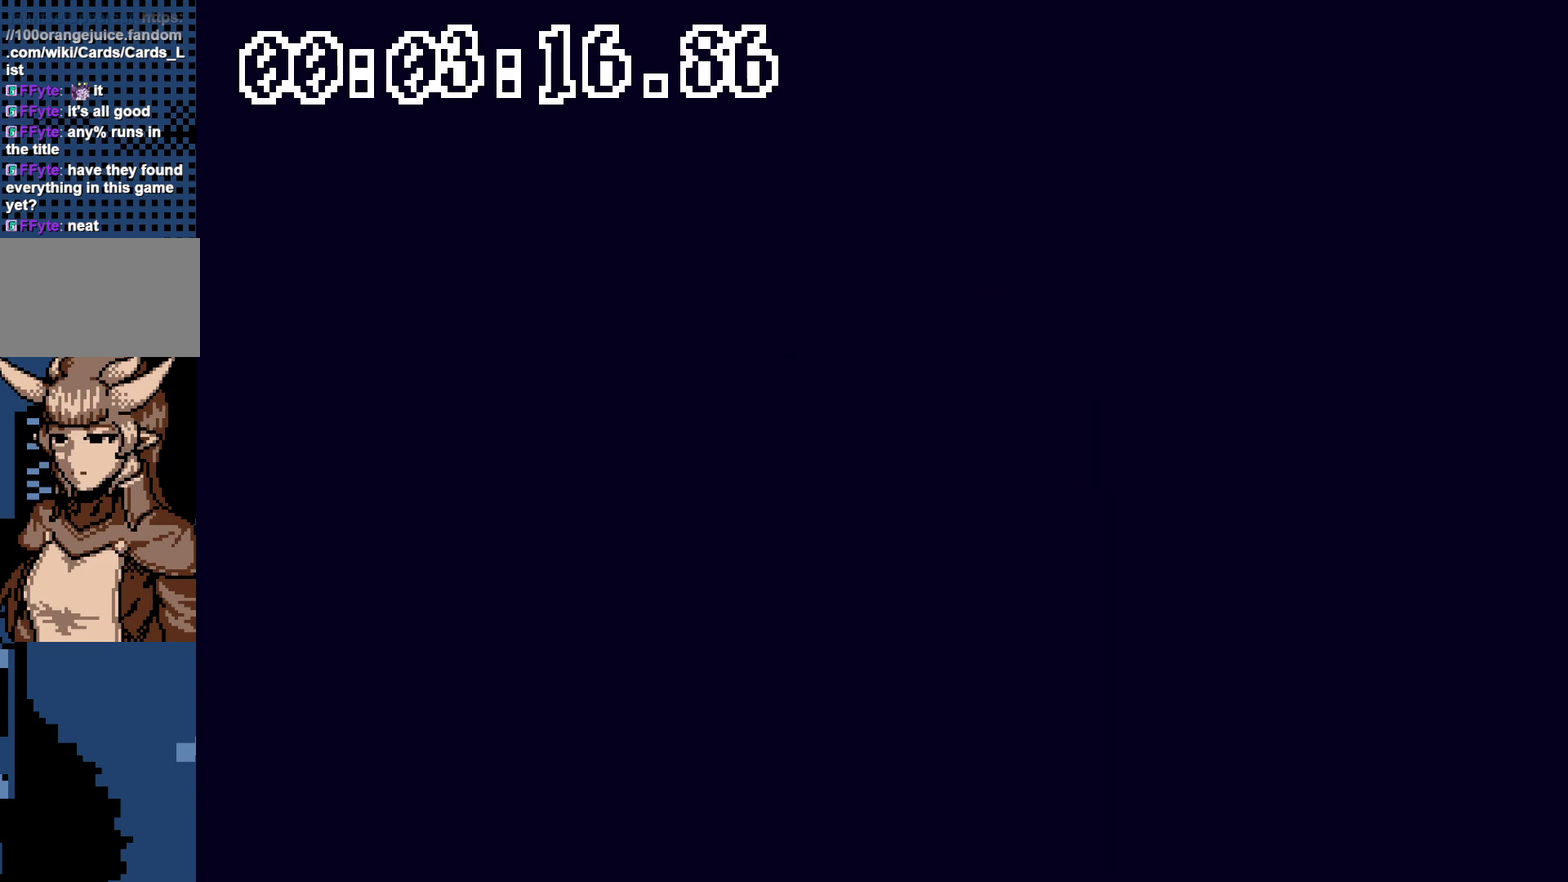
{"buttons": [], "events": []}
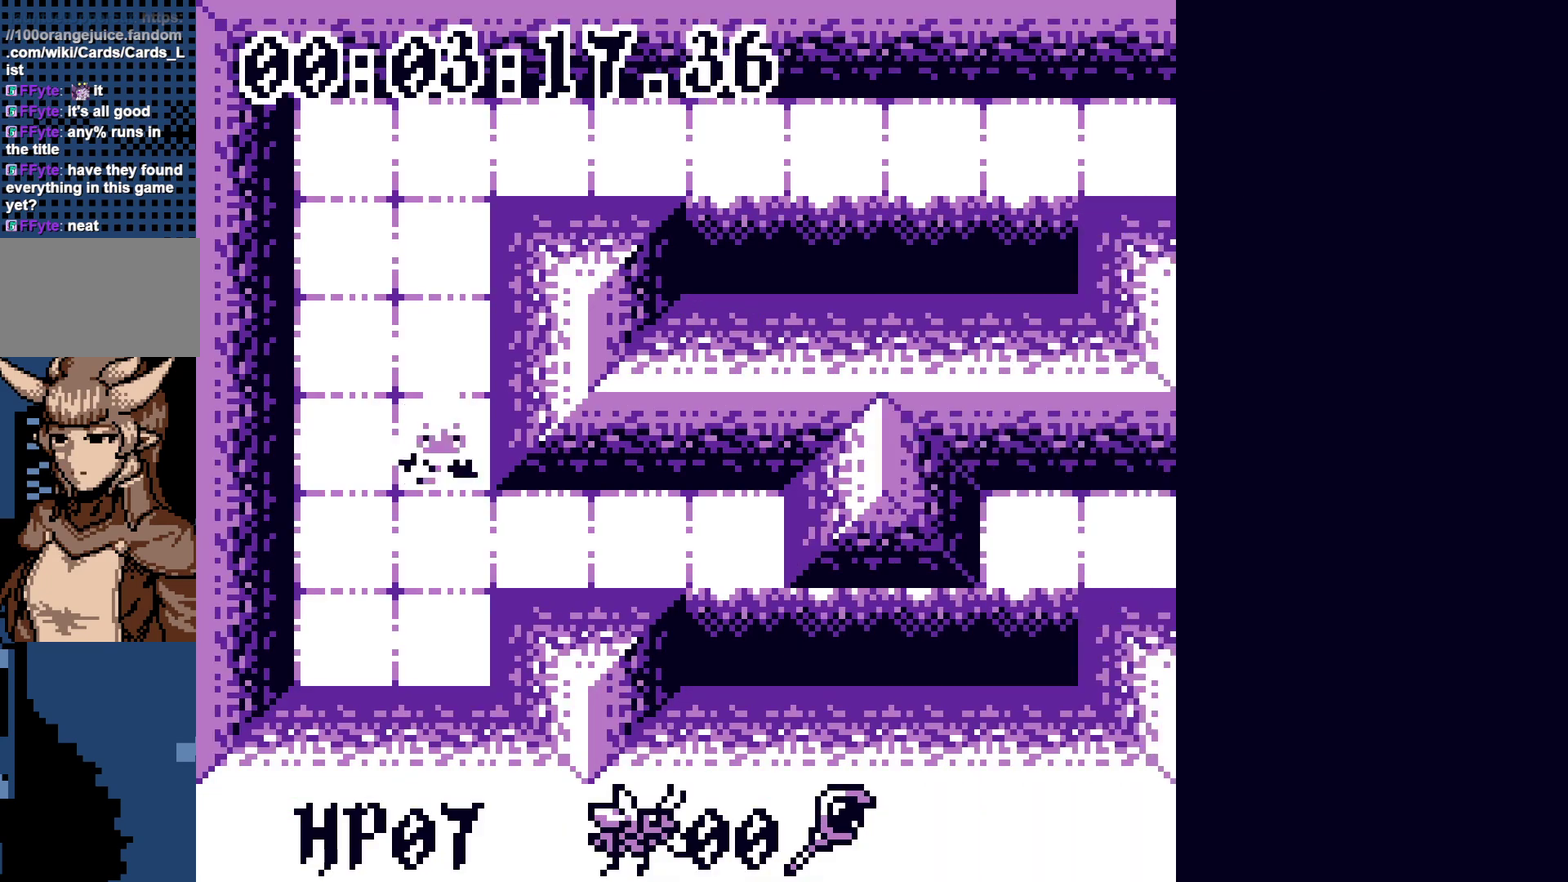
{"buttons": [], "events": []}
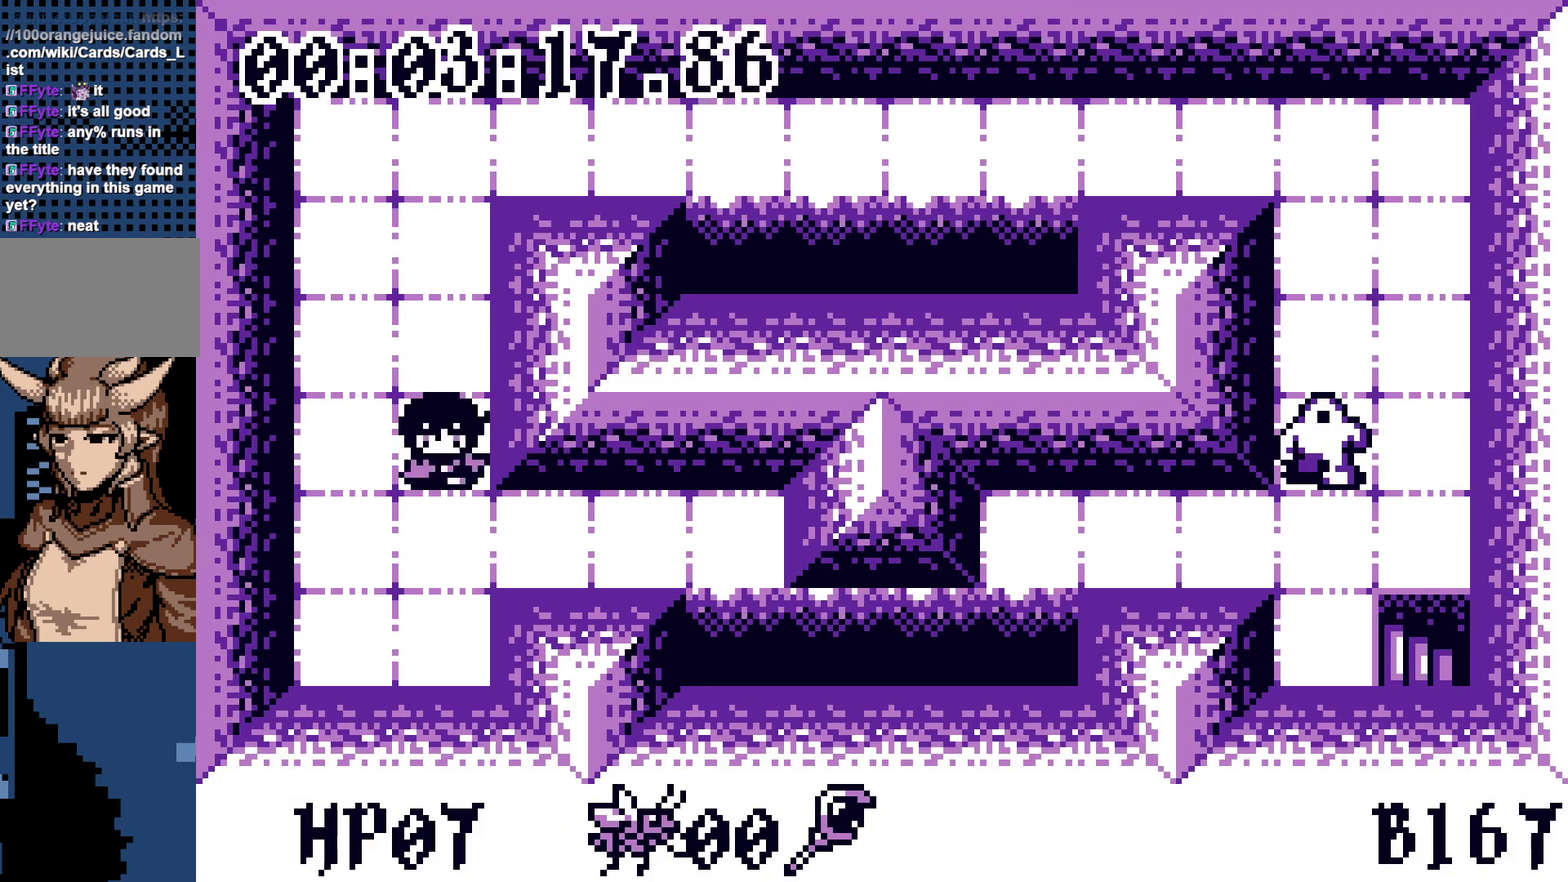
{"buttons": ["DPAD_RIGHT"], "events": [[167, "DPAD_UP", "down"], [383, "DPAD_UP", "up"], [400, "DPAD_RIGHT", "down"]]}
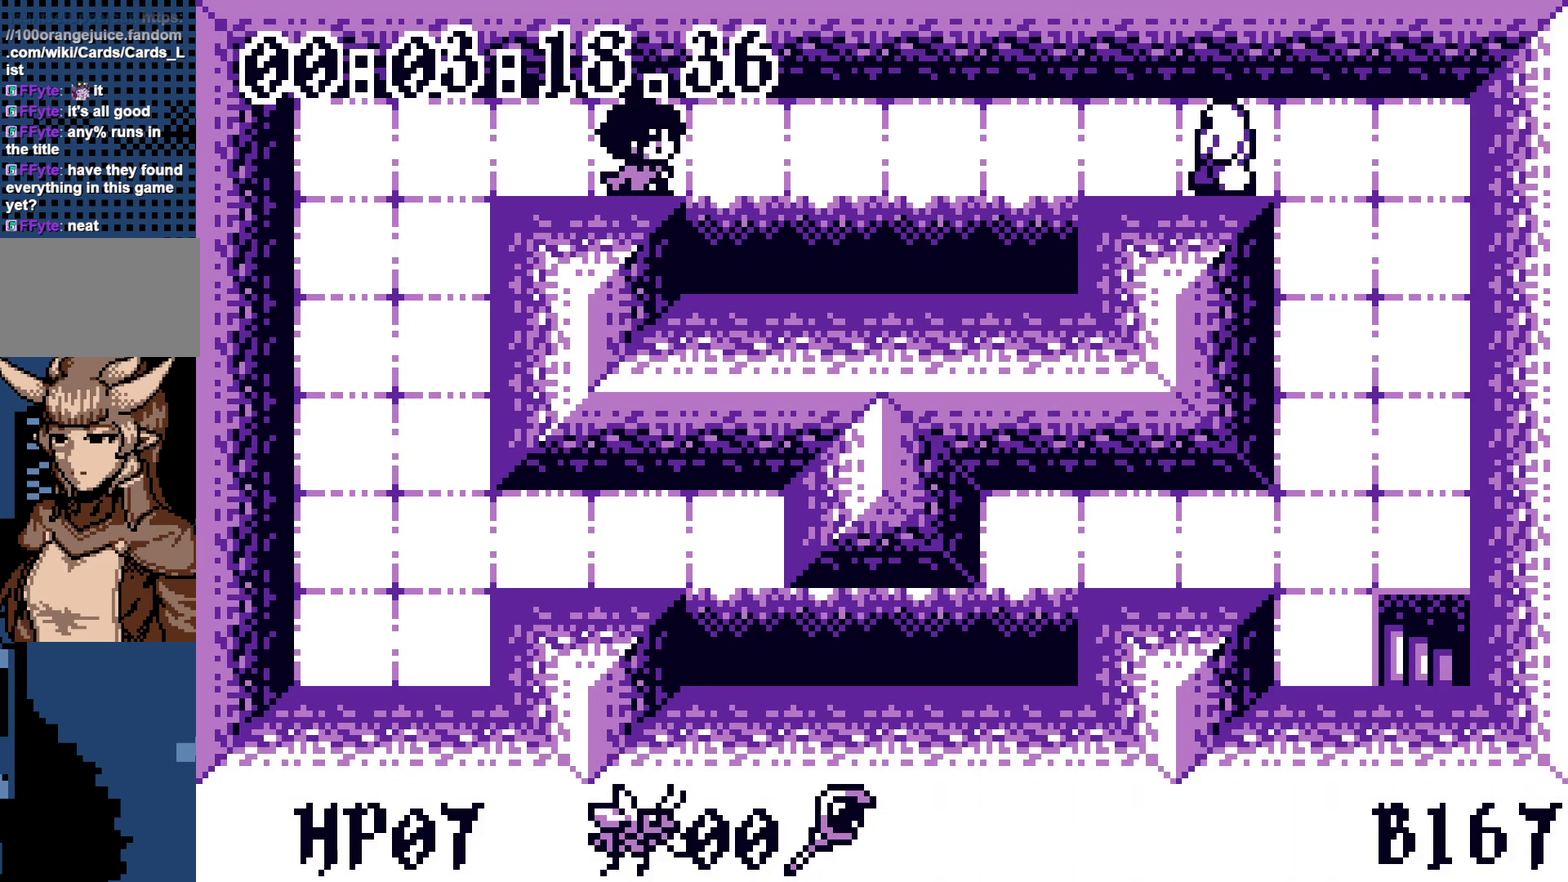
{"buttons": [], "events": [[217, "DPAD_RIGHT", "up"]]}